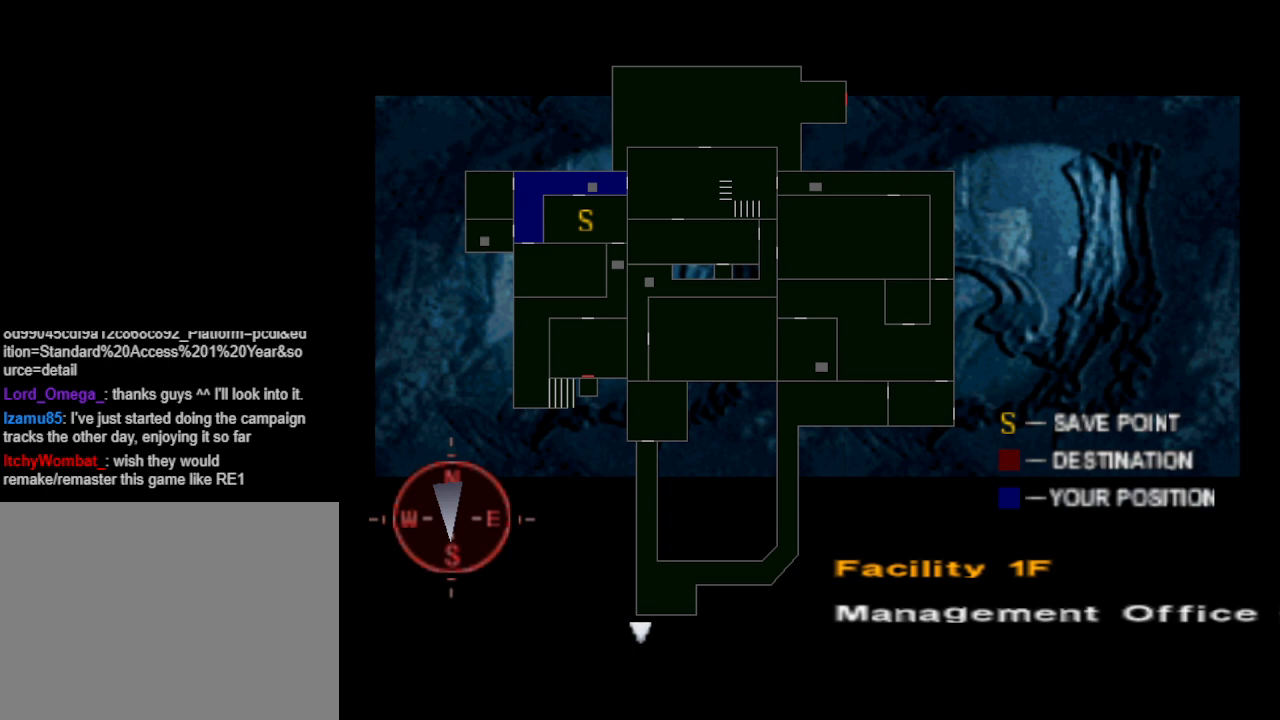
Gameplay with a controller (PlayStation layout); each line is a JSON object with the inputs held at the frame after it. "events" lists button and stick changes between this image and that frame as [ms after this image, input, new state], when the widget could be followed in between. Not read: L2 R2 left_stick right_stick.
{"buttons": ["CIRCLE"], "events": [[500, "CIRCLE", "down"]]}
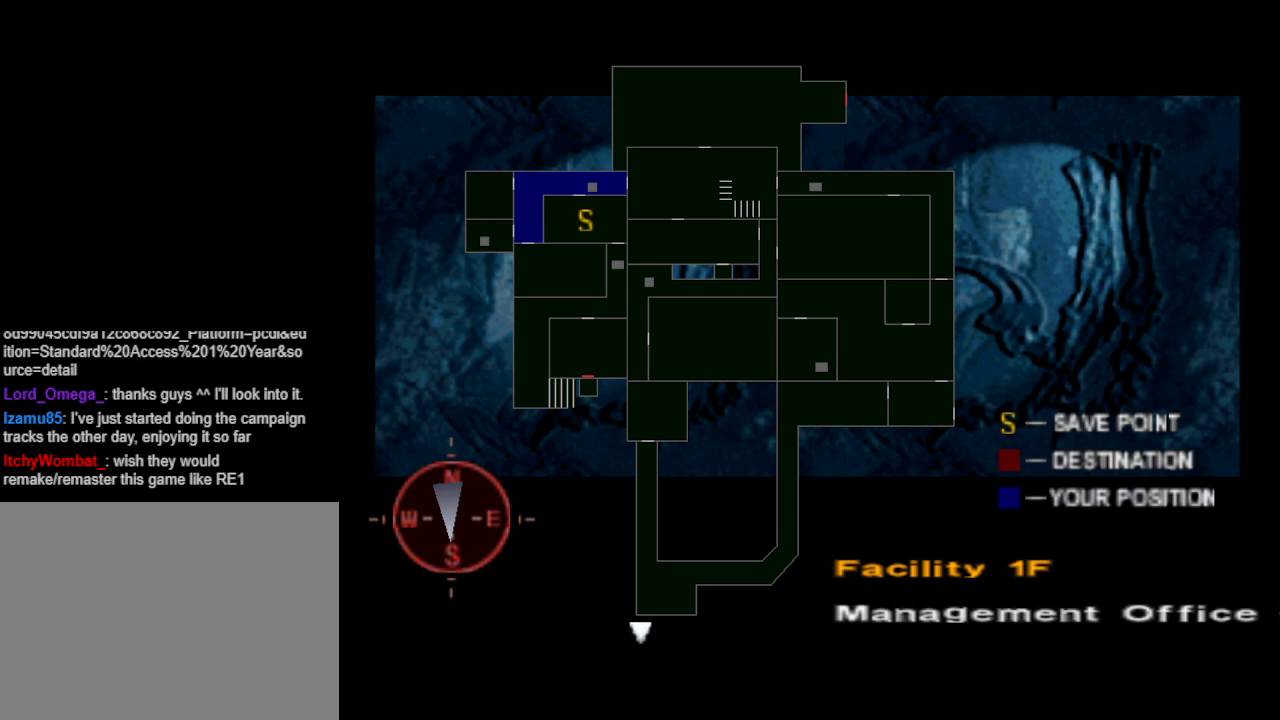
{"buttons": [], "events": [[167, "CIRCLE", "up"], [233, "CIRCLE", "down"], [367, "CIRCLE", "up"]]}
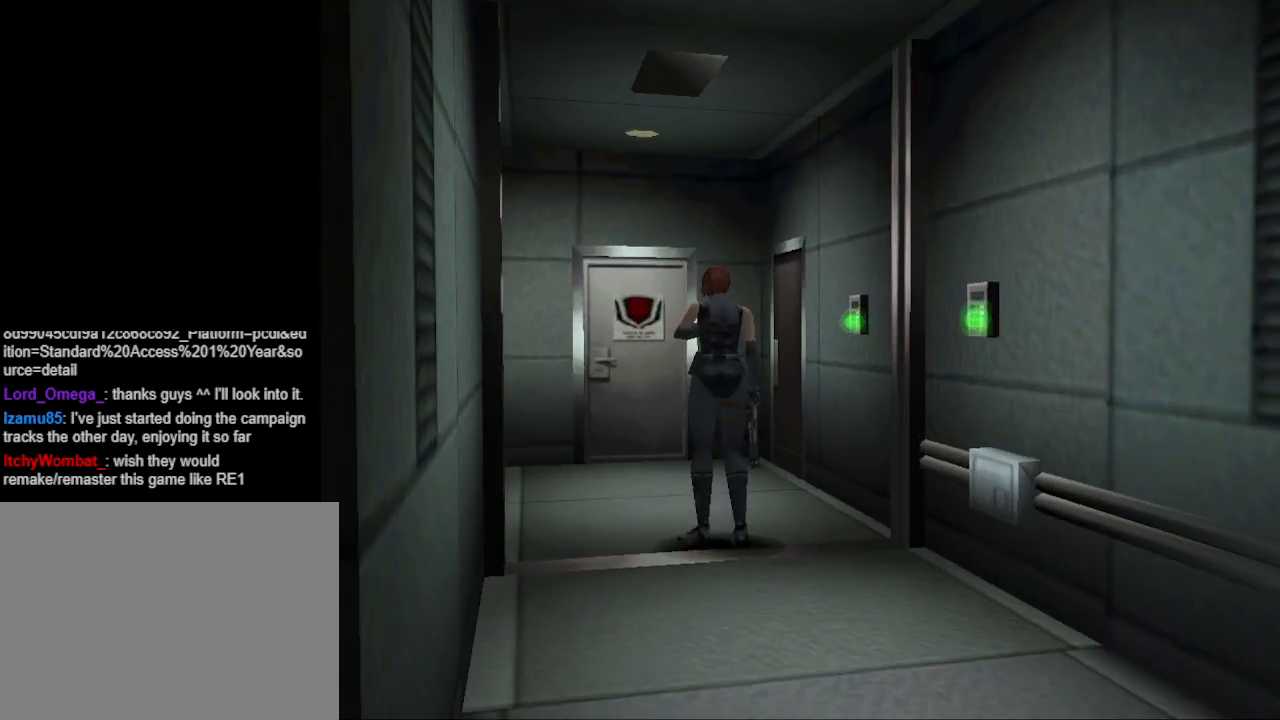
{"buttons": [], "events": []}
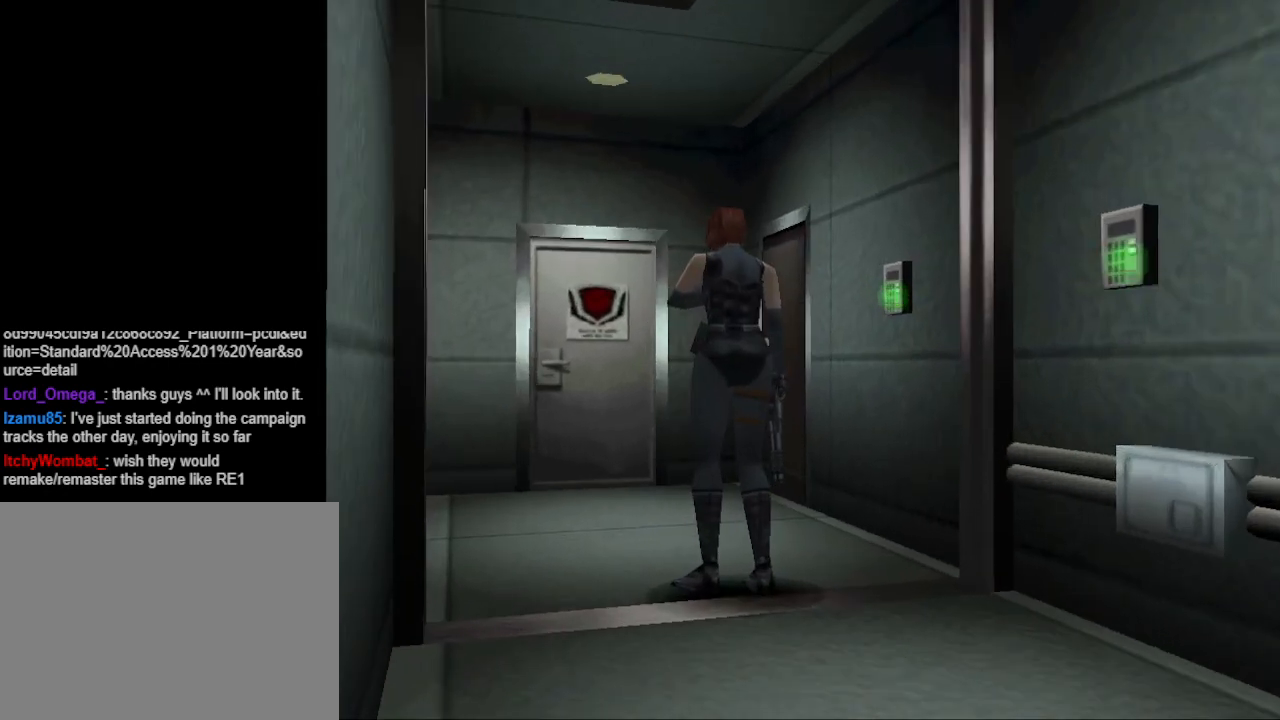
{"buttons": ["DPAD_RIGHT"], "events": [[167, "DPAD_RIGHT", "down"]]}
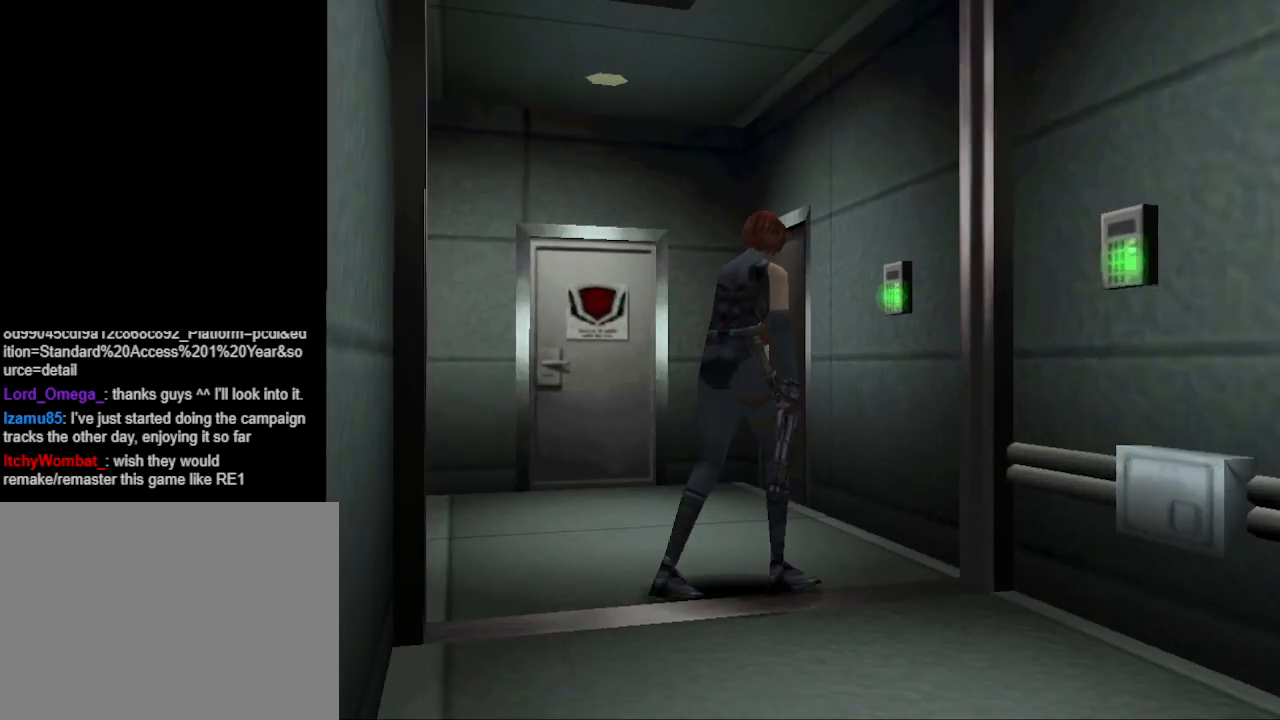
{"buttons": ["CIRCLE", "DPAD_UP", "DPAD_RIGHT"], "events": [[200, "DPAD_UP", "down"], [233, "CIRCLE", "down"]]}
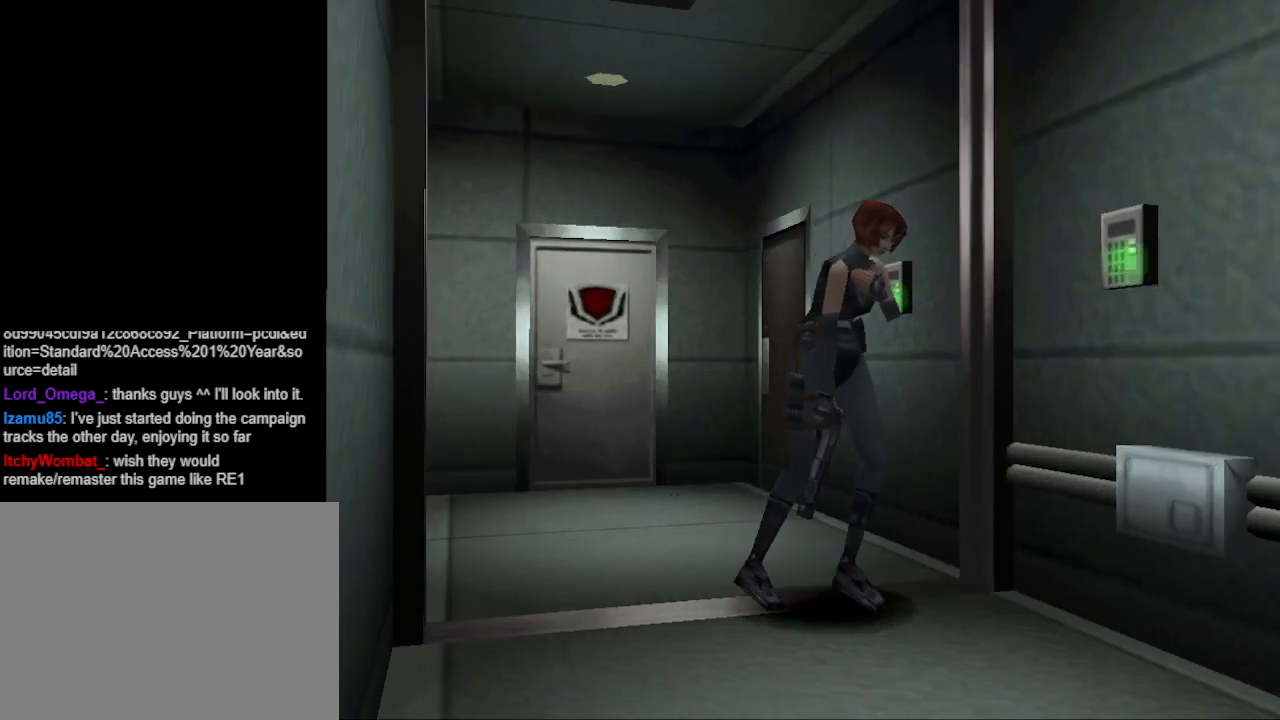
{"buttons": ["CIRCLE", "DPAD_UP"], "events": [[167, "DPAD_RIGHT", "up"]]}
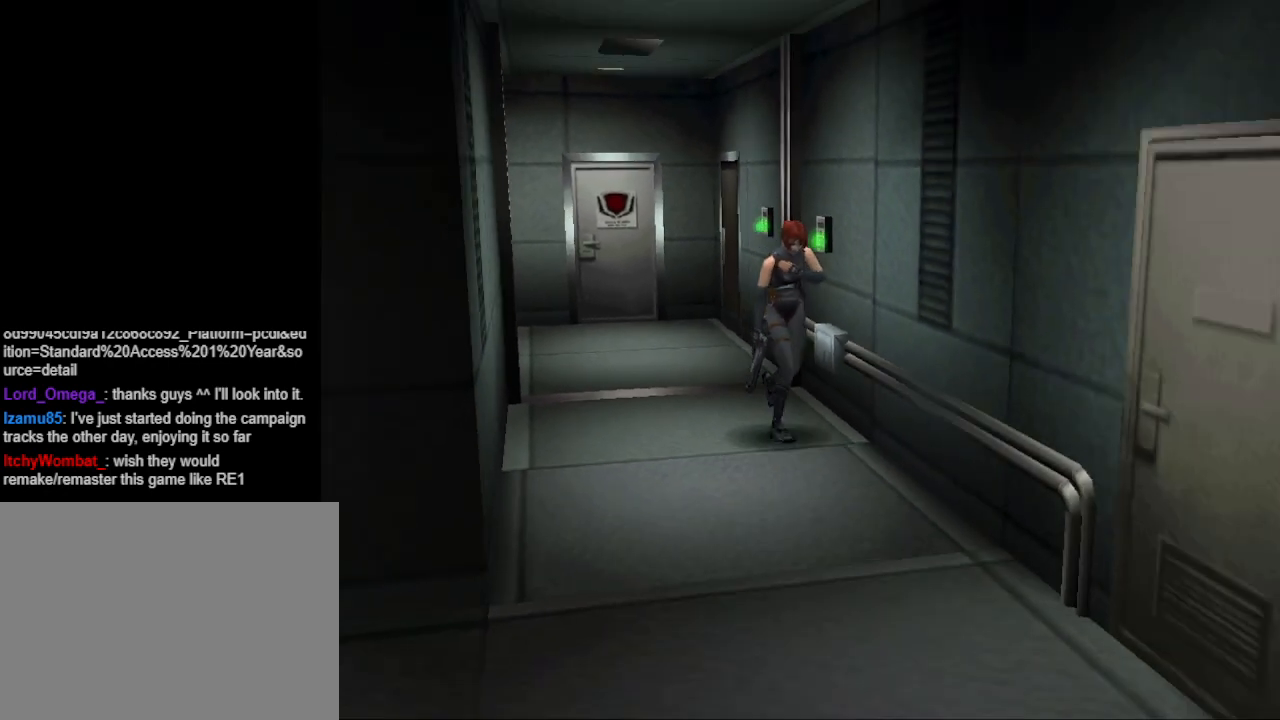
{"buttons": ["CIRCLE", "DPAD_UP", "DPAD_RIGHT"], "events": [[33, "DPAD_RIGHT", "down"]]}
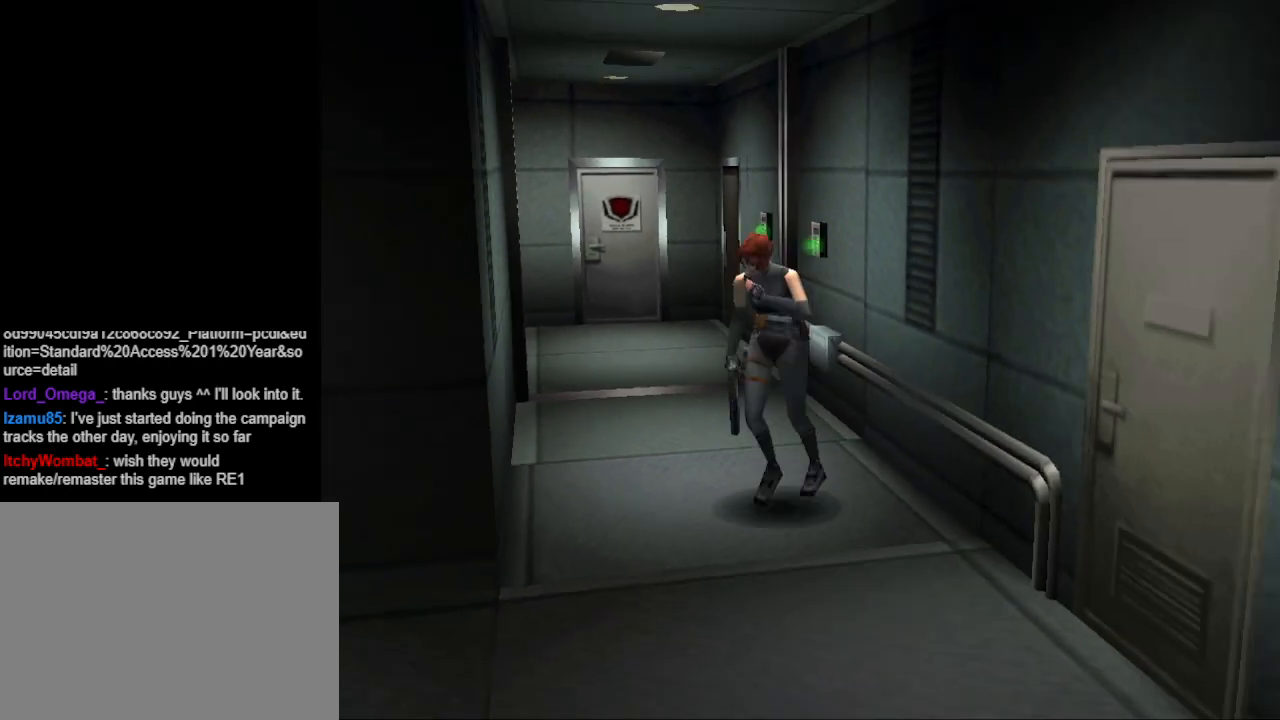
{"buttons": ["CIRCLE", "DPAD_UP"], "events": [[67, "DPAD_RIGHT", "up"]]}
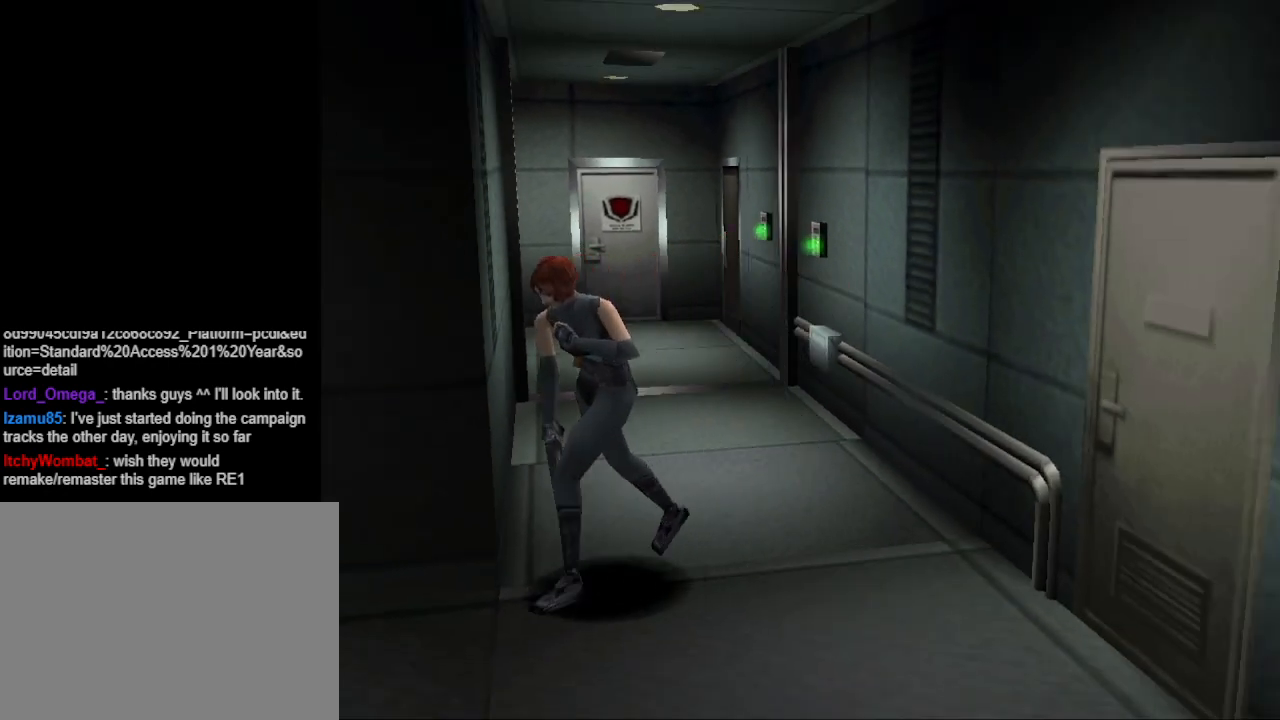
{"buttons": ["CIRCLE", "DPAD_UP"], "events": [[233, "DPAD_RIGHT", "down"], [267, "DPAD_UP", "up"], [367, "DPAD_UP", "down"], [433, "DPAD_RIGHT", "up"]]}
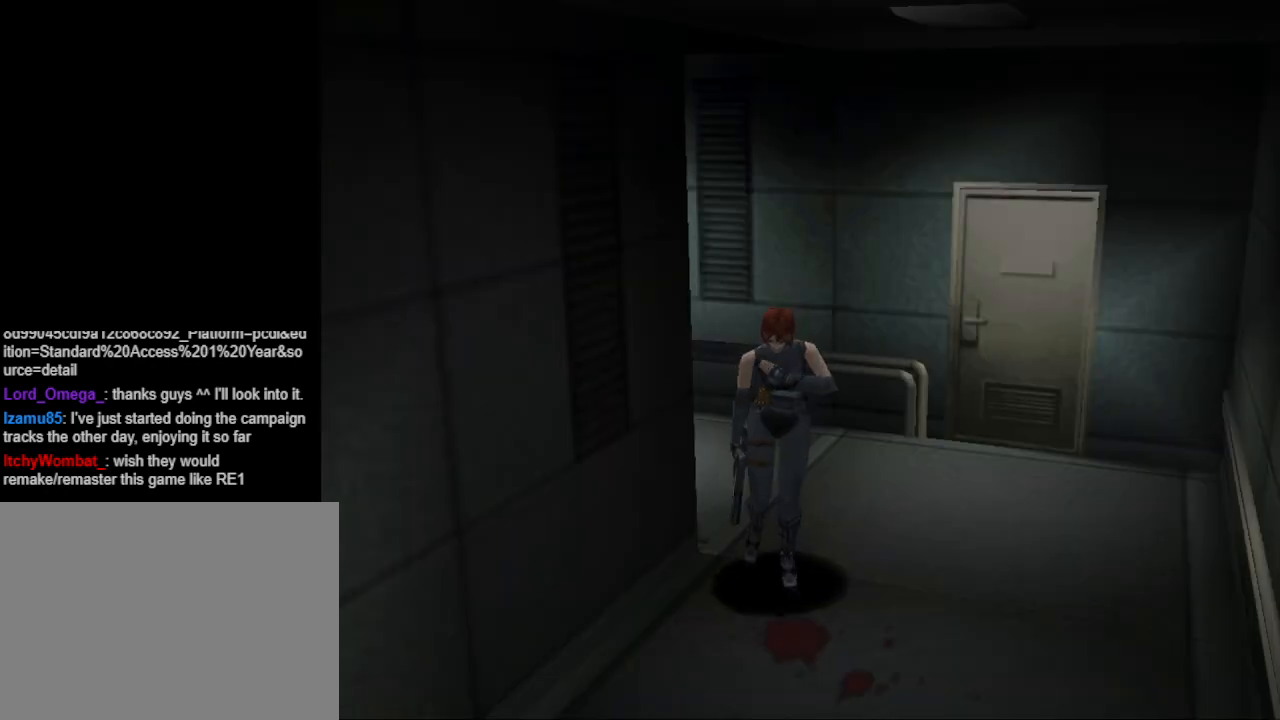
{"buttons": ["CIRCLE", "DPAD_UP"], "events": []}
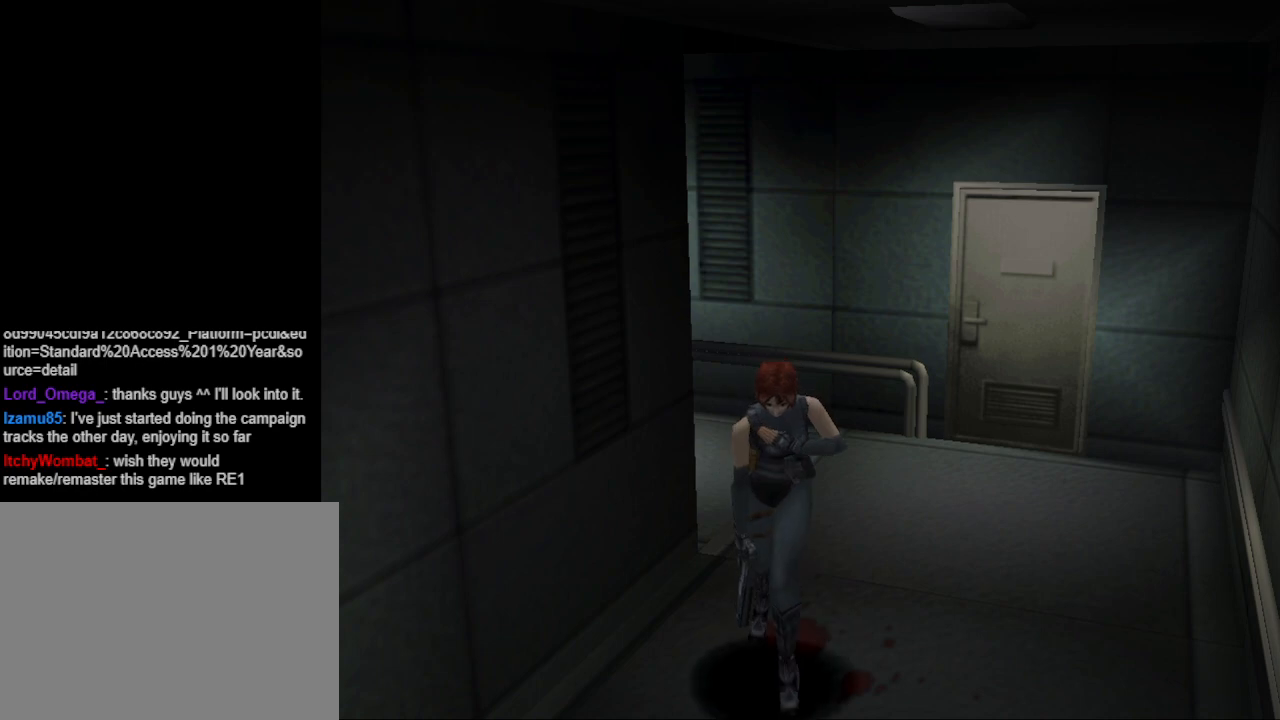
{"buttons": ["CIRCLE", "DPAD_UP"], "events": [[333, "DPAD_RIGHT", "down"], [467, "DPAD_RIGHT", "up"]]}
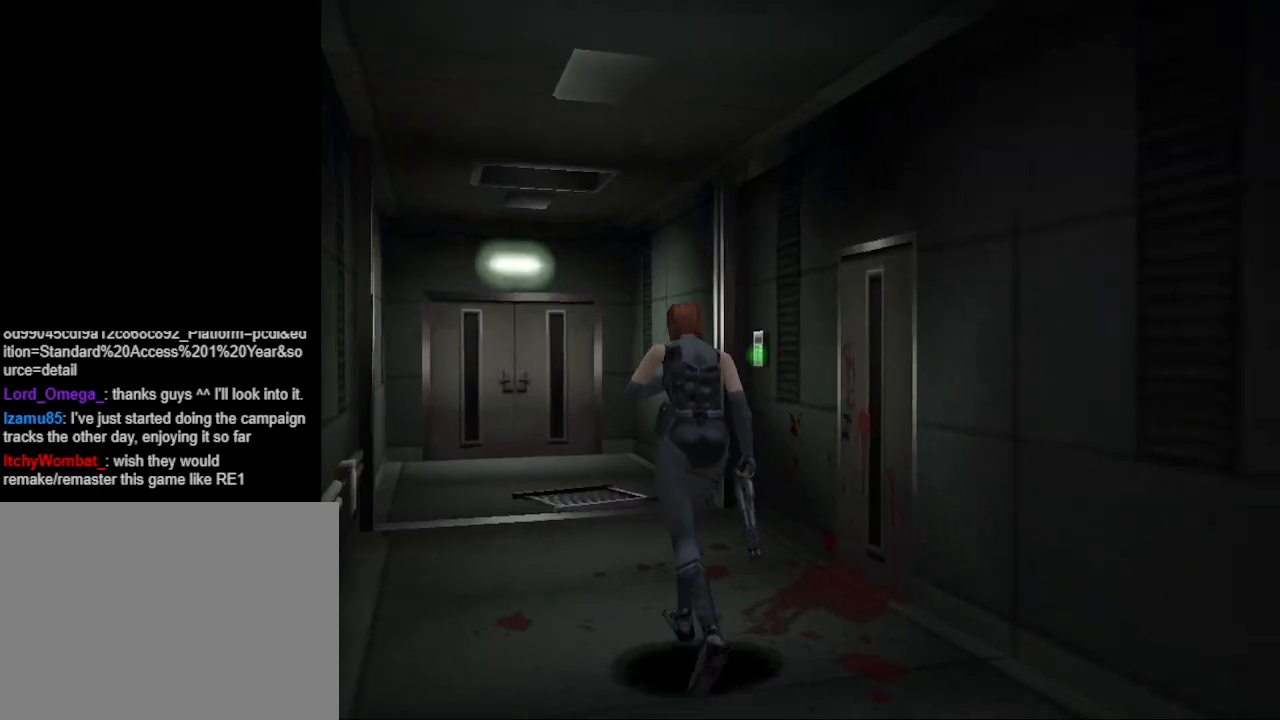
{"buttons": ["DPAD_RIGHT"], "events": [[100, "DPAD_UP", "up"], [133, "CIRCLE", "up"], [233, "DPAD_RIGHT", "down"]]}
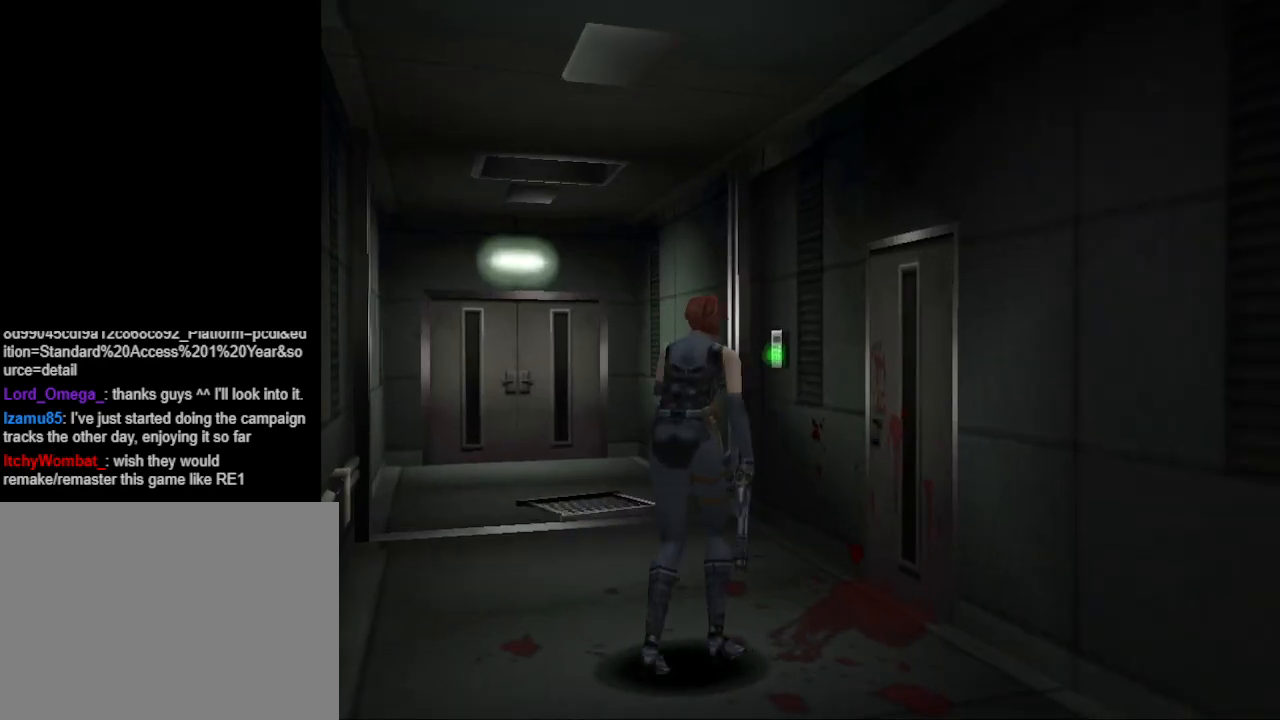
{"buttons": ["CIRCLE", "DPAD_UP", "DPAD_RIGHT"], "events": [[400, "CIRCLE", "down"], [400, "DPAD_UP", "down"]]}
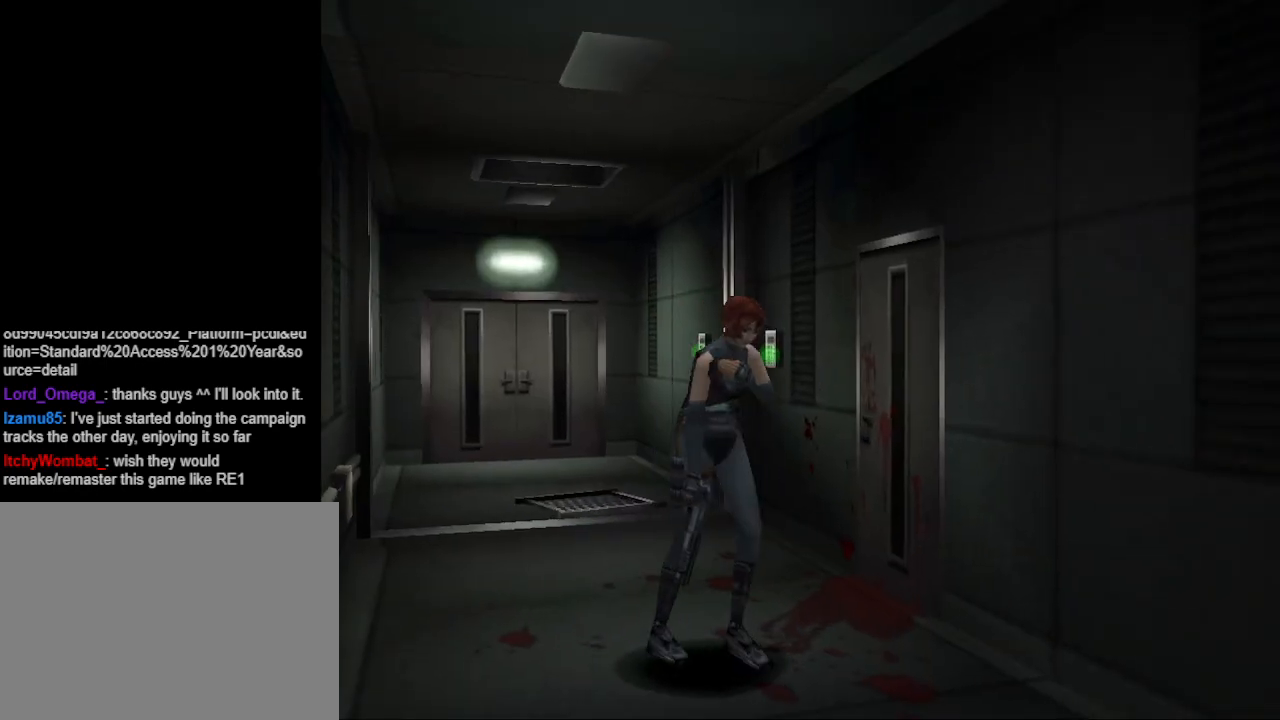
{"buttons": ["CIRCLE", "DPAD_UP", "DPAD_LEFT"], "events": [[333, "DPAD_RIGHT", "up"], [467, "DPAD_LEFT", "down"]]}
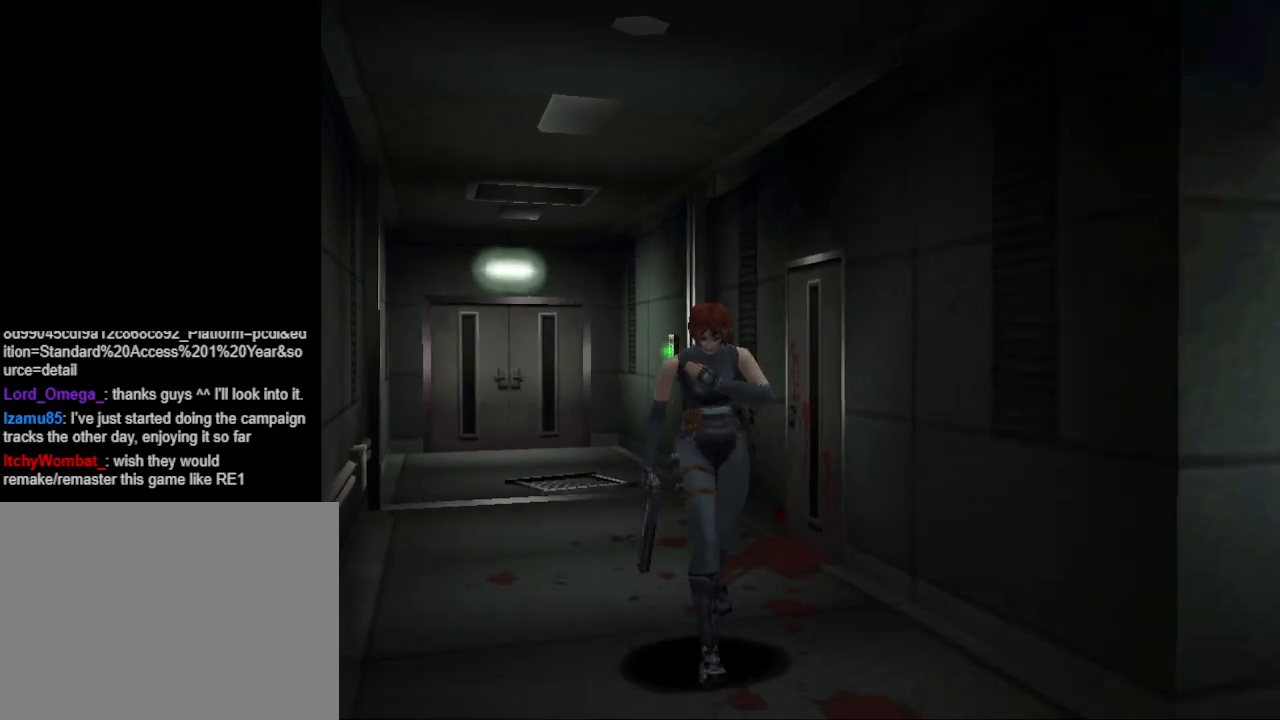
{"buttons": [], "events": [[367, "DPAD_LEFT", "up"], [400, "CIRCLE", "up"], [400, "DPAD_UP", "up"], [400, "R1", "down"], [500, "R1", "up"]]}
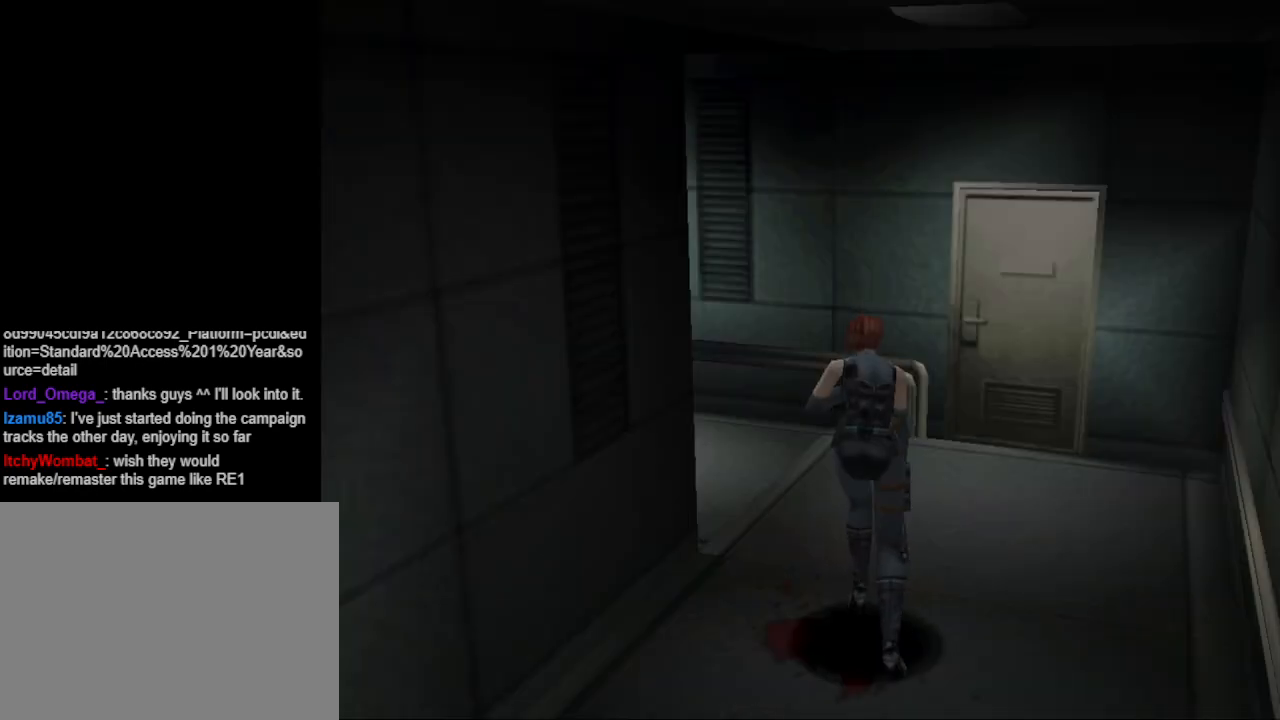
{"buttons": ["R1"], "events": [[467, "R1", "down"]]}